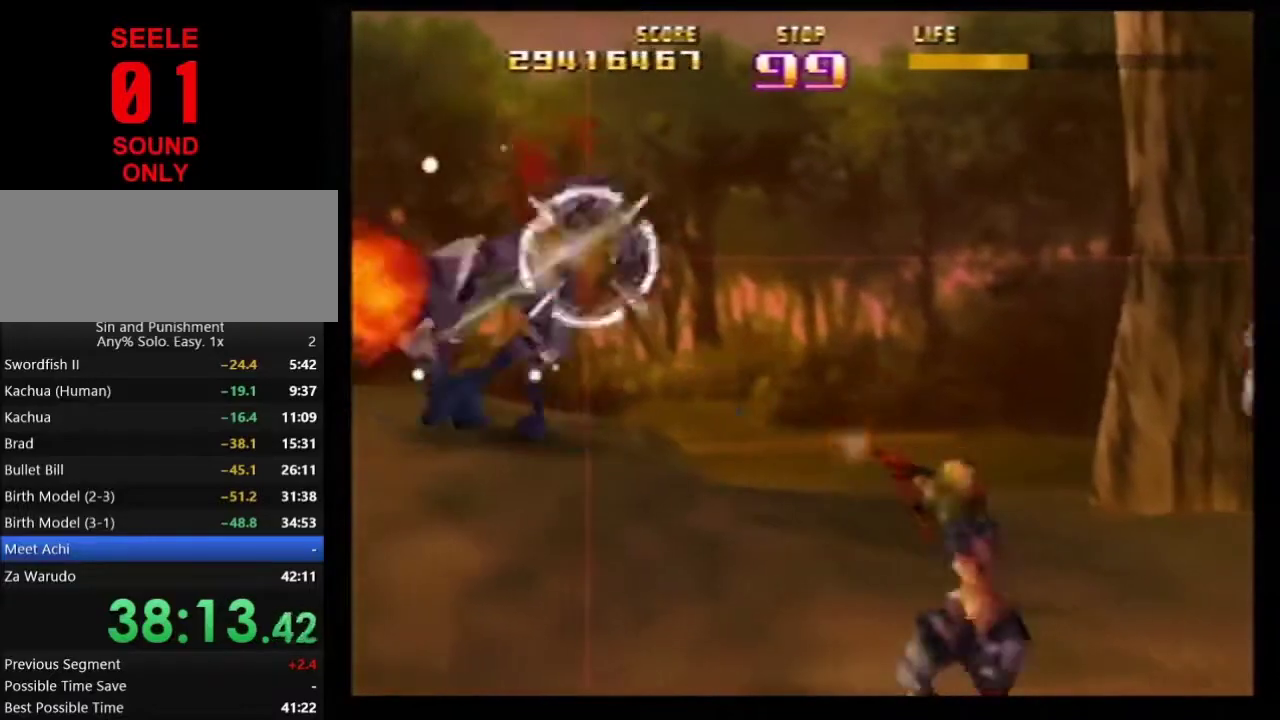
Gameplay with a controller (Nintendo layout); each line is a JSON object with the inputs held at the frame after it (dt_ms = milliseconds from this image to that frame). Not read: L3 R3.
{"dt_ms": 601, "buttons": ["Z"], "left_stick": "center"}
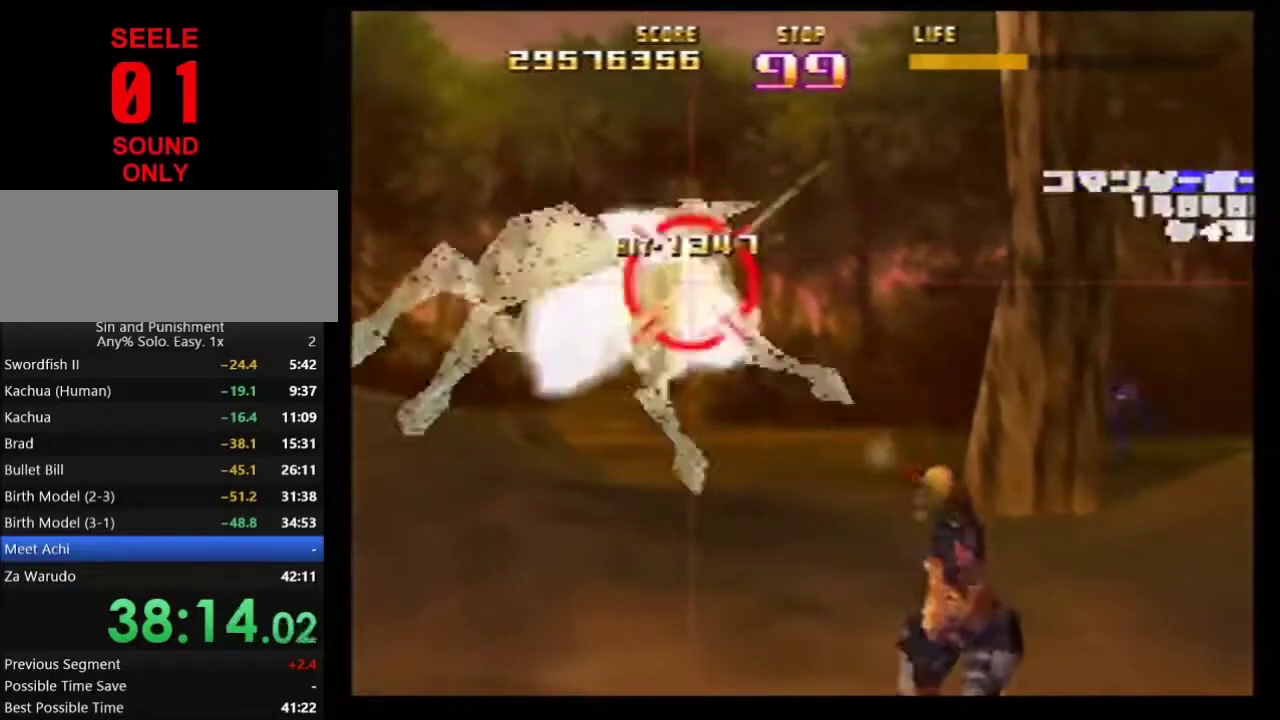
{"dt_ms": 400, "buttons": ["Z"], "left_stick": "down-right"}
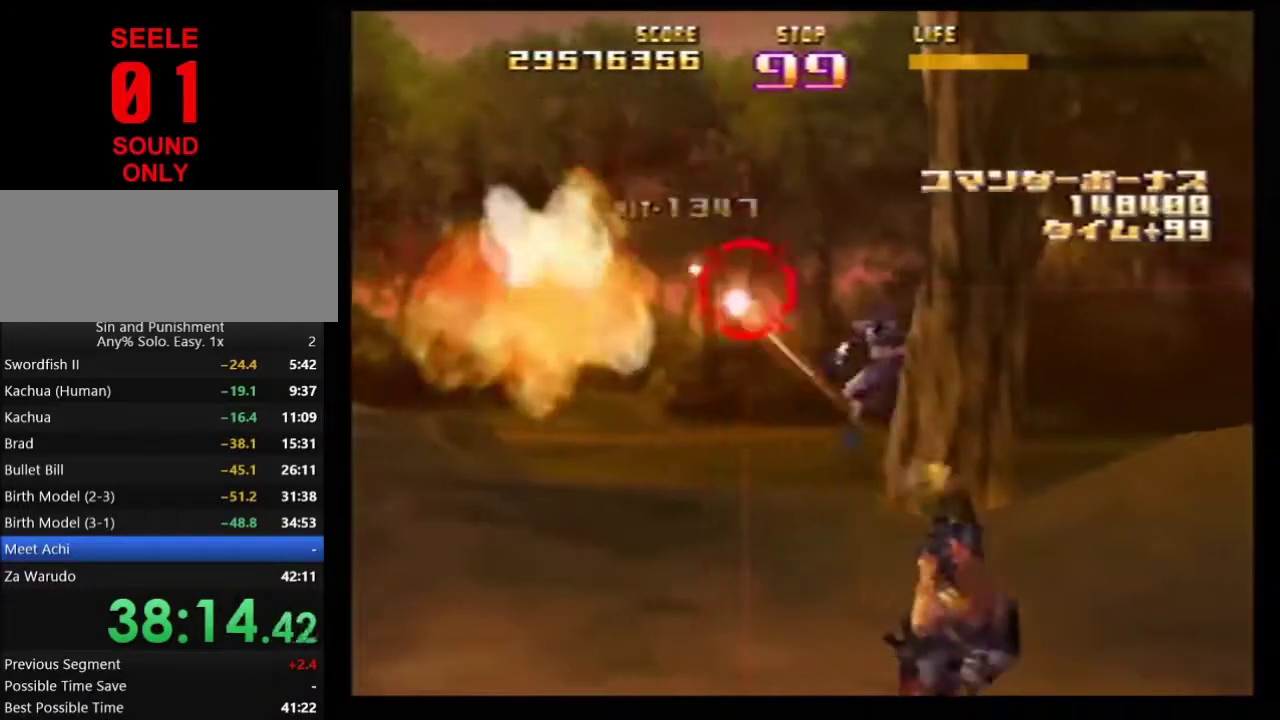
{"dt_ms": 301, "buttons": ["Z"], "left_stick": "center"}
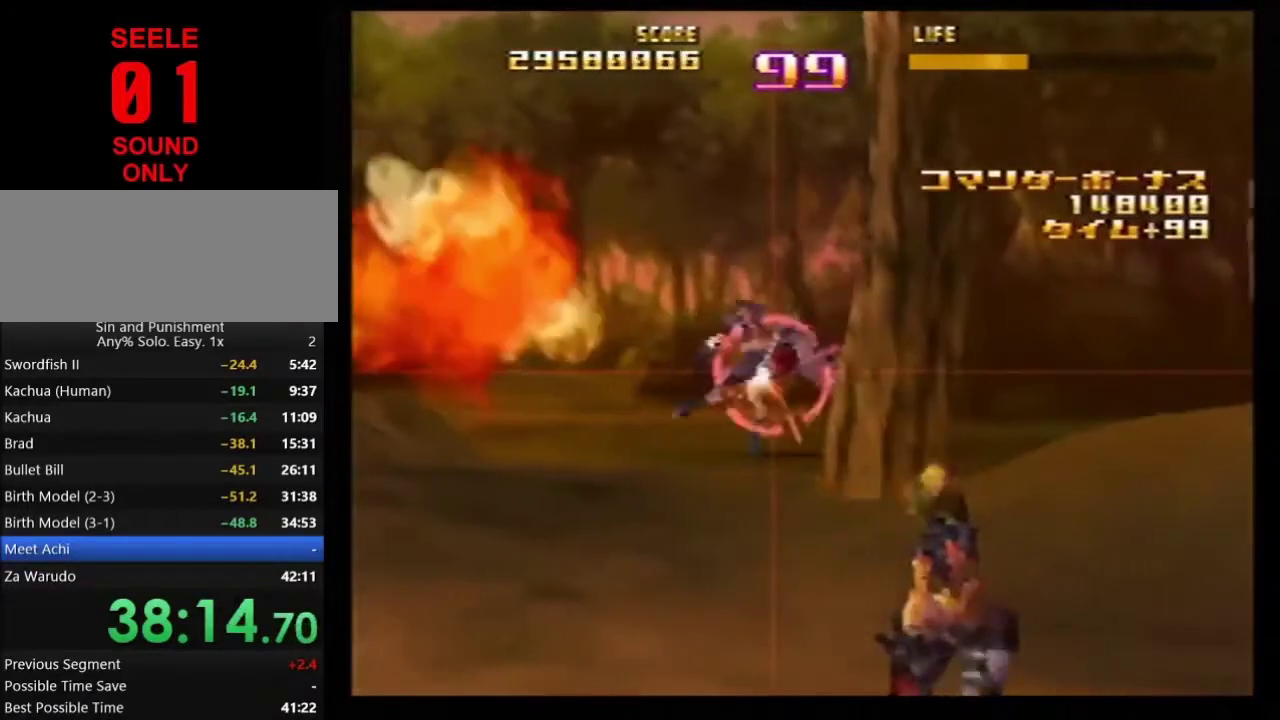
{"dt_ms": 801, "buttons": ["Z"], "left_stick": "left"}
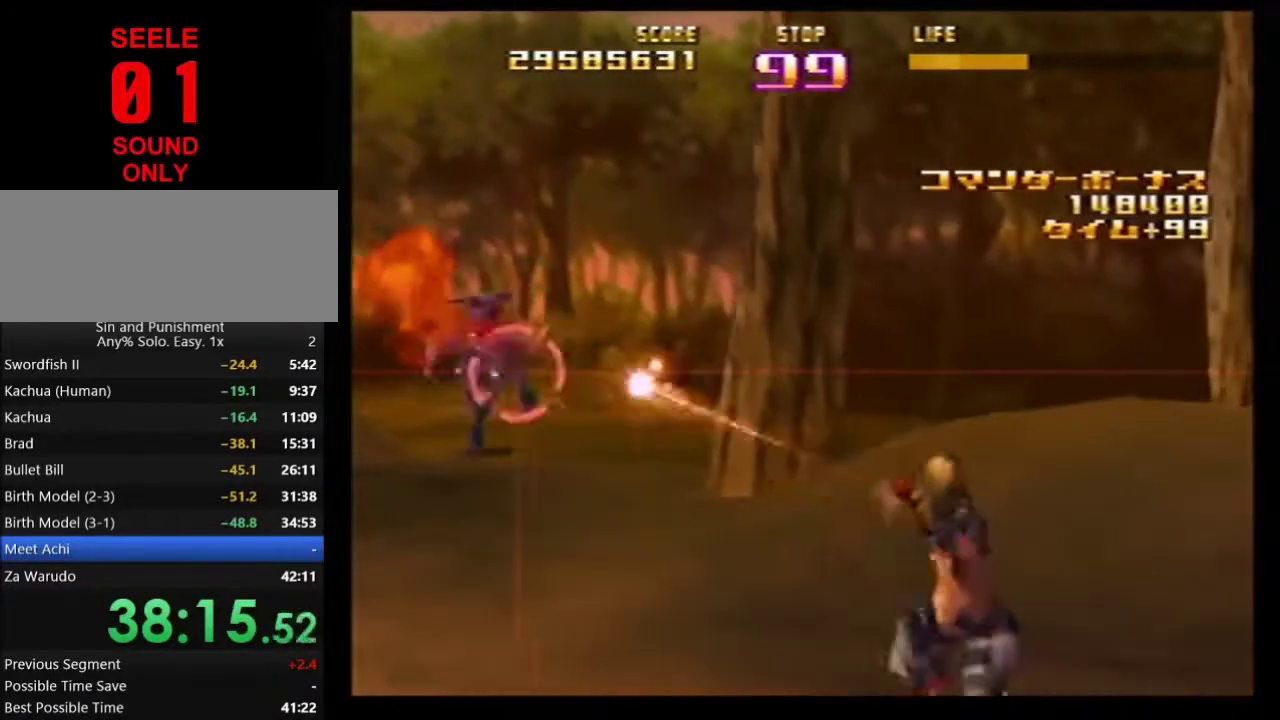
{"dt_ms": 400, "buttons": ["Z"], "left_stick": "up-left"}
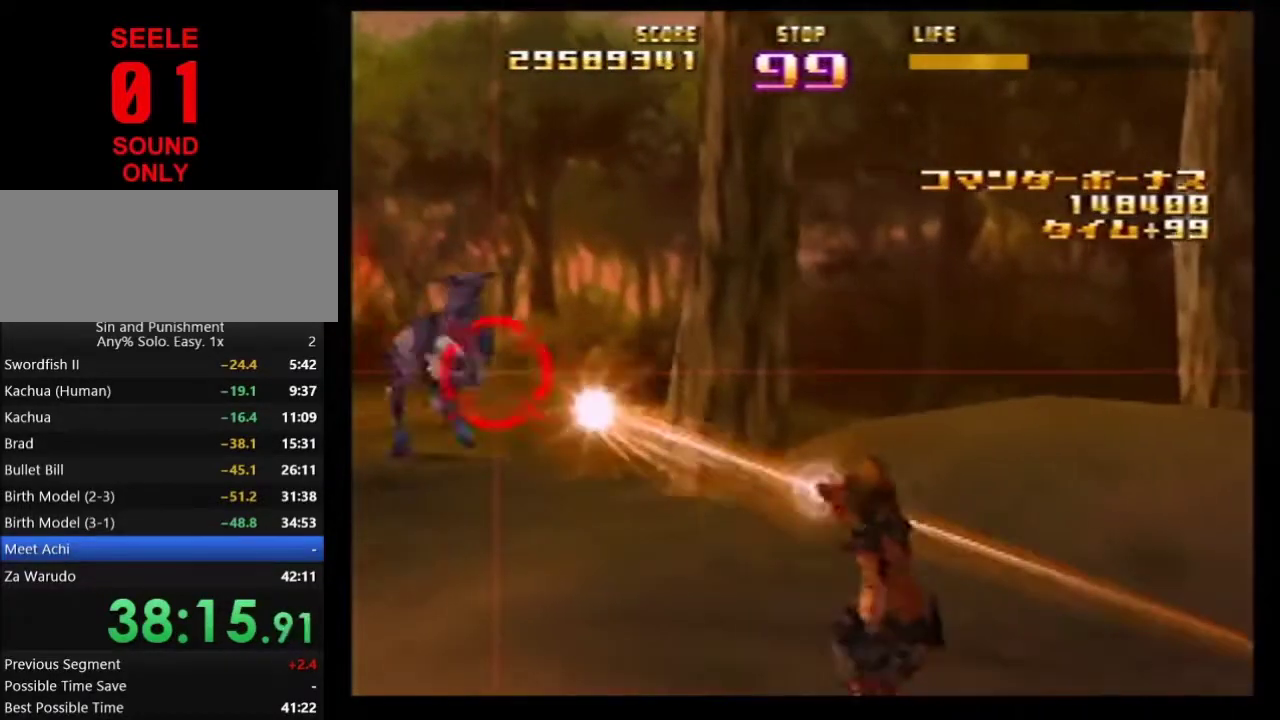
{"dt_ms": 300, "buttons": ["Z"], "left_stick": "right"}
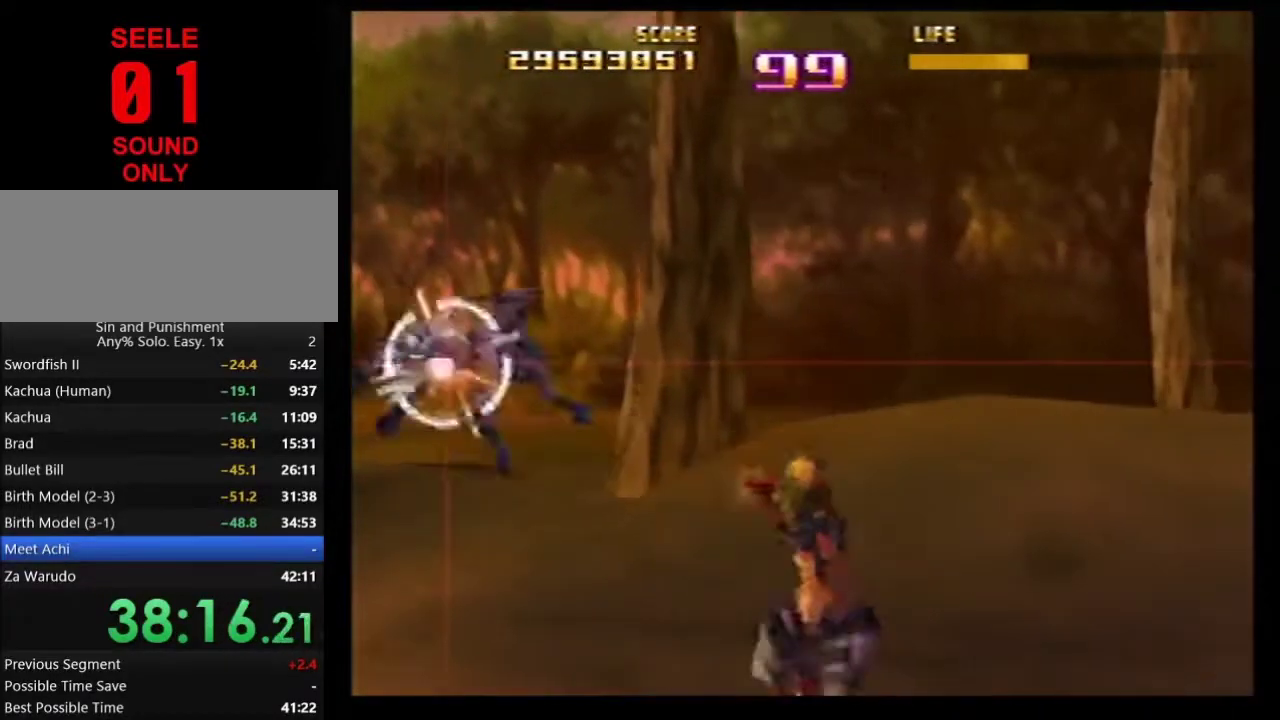
{"dt_ms": 768, "buttons": ["Z"], "left_stick": "right"}
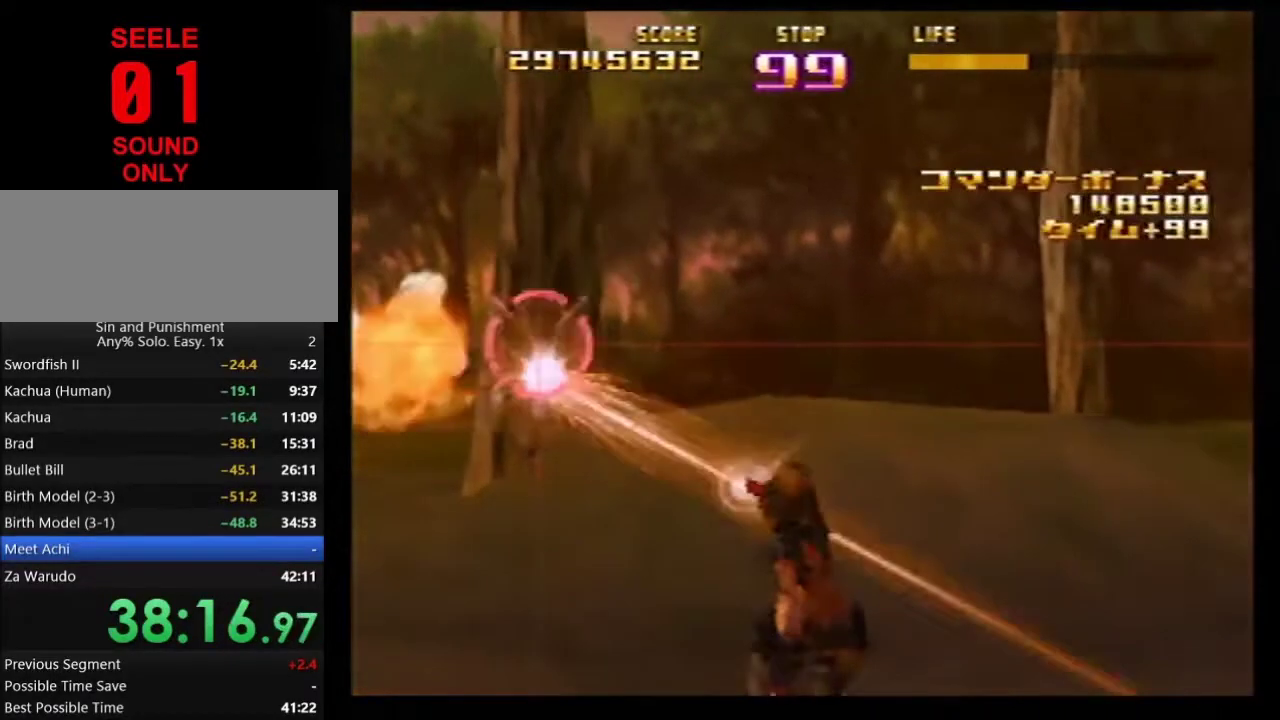
{"dt_ms": 400, "buttons": ["Z", "C_LEFT"], "left_stick": "right"}
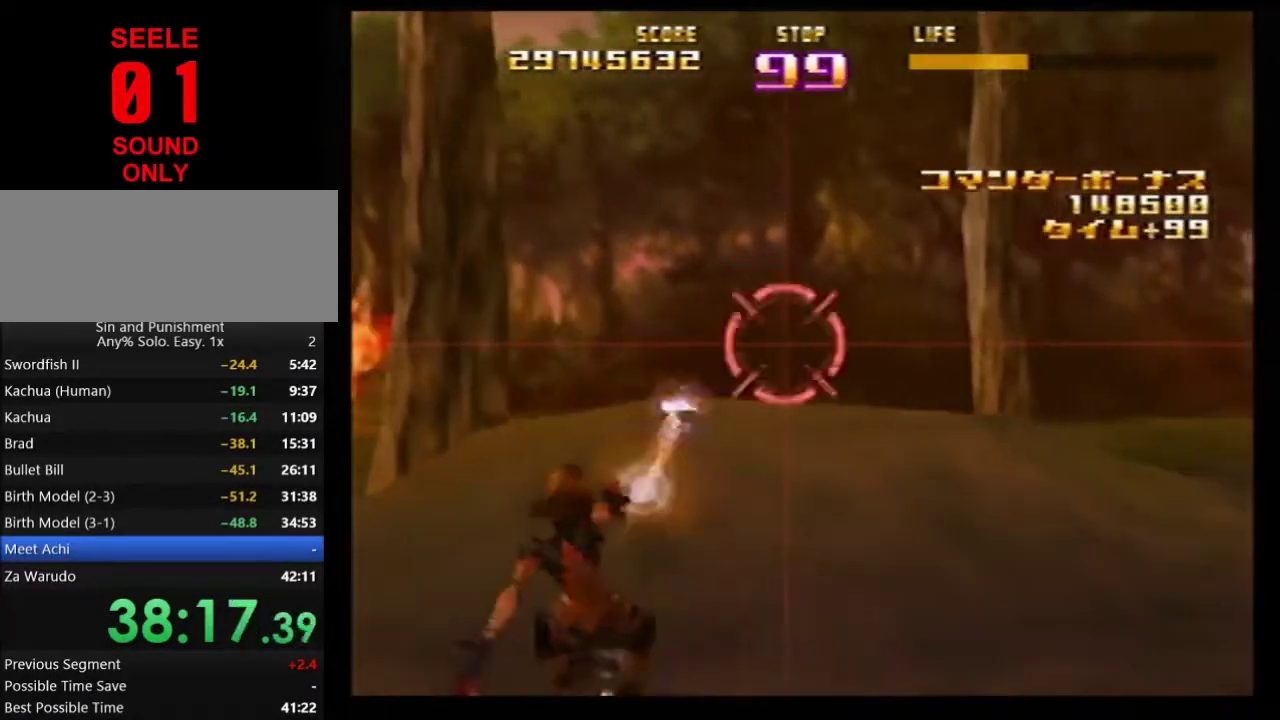
{"dt_ms": 501, "buttons": ["Z", "C_RIGHT"], "left_stick": "center"}
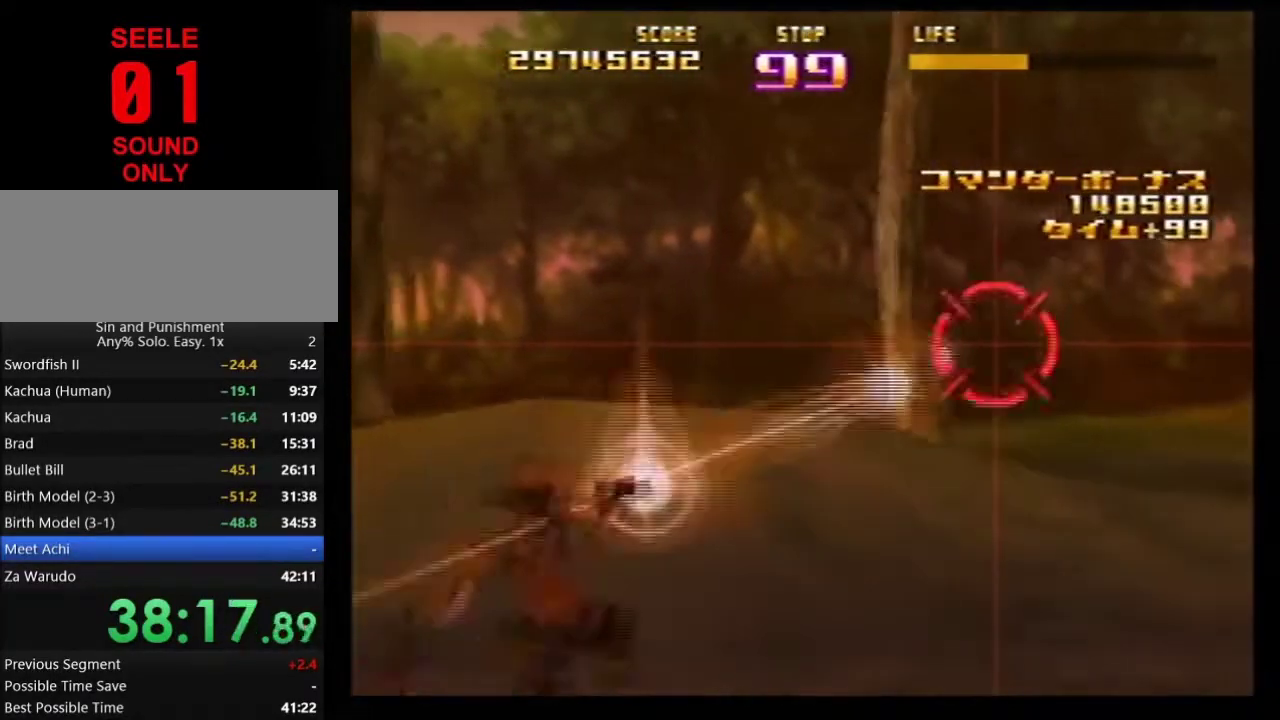
{"dt_ms": 400, "buttons": ["Z", "C_RIGHT"], "left_stick": "center"}
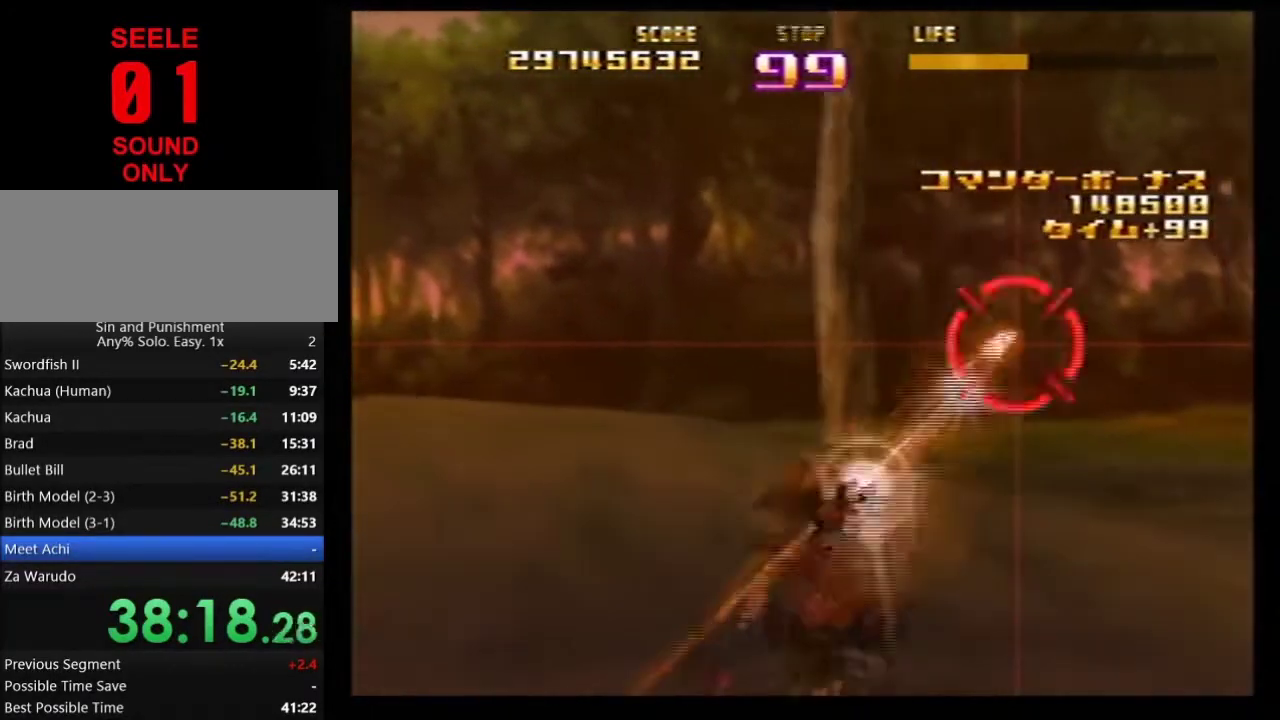
{"dt_ms": 601, "buttons": ["Z"], "left_stick": "center"}
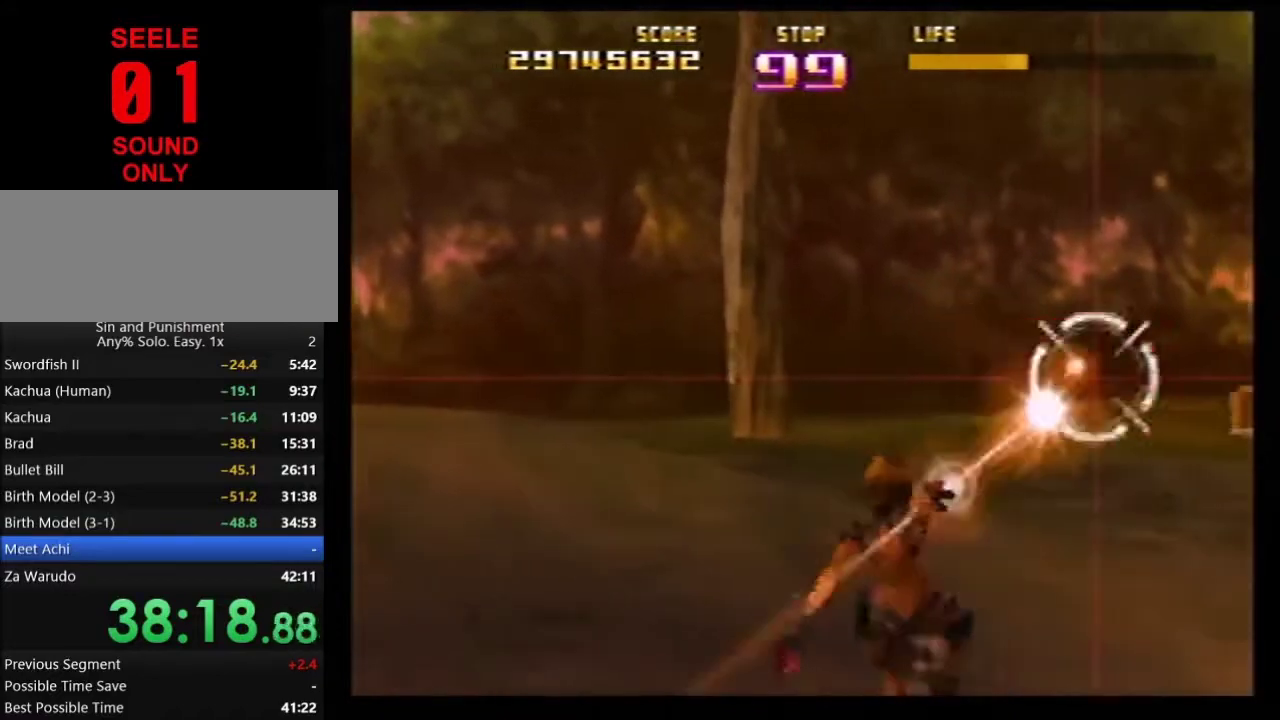
{"dt_ms": 300, "buttons": ["Z"], "left_stick": "center"}
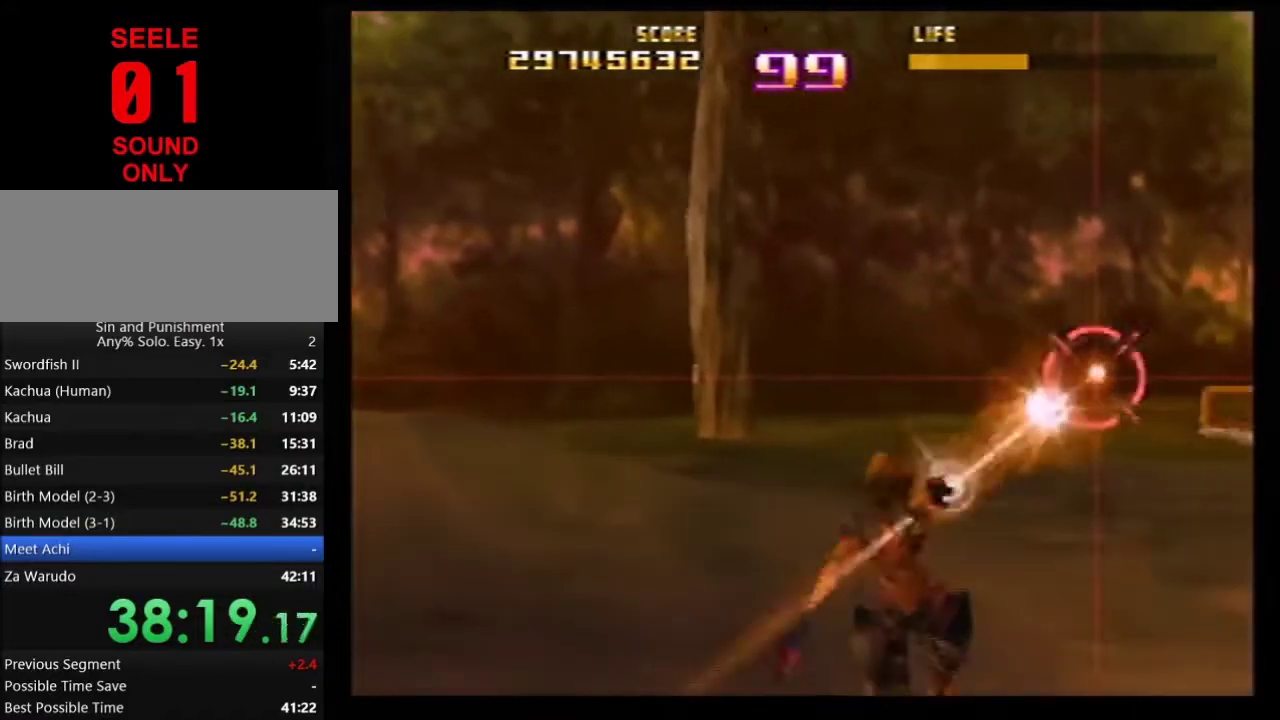
{"dt_ms": 801, "buttons": ["Z"], "left_stick": "center"}
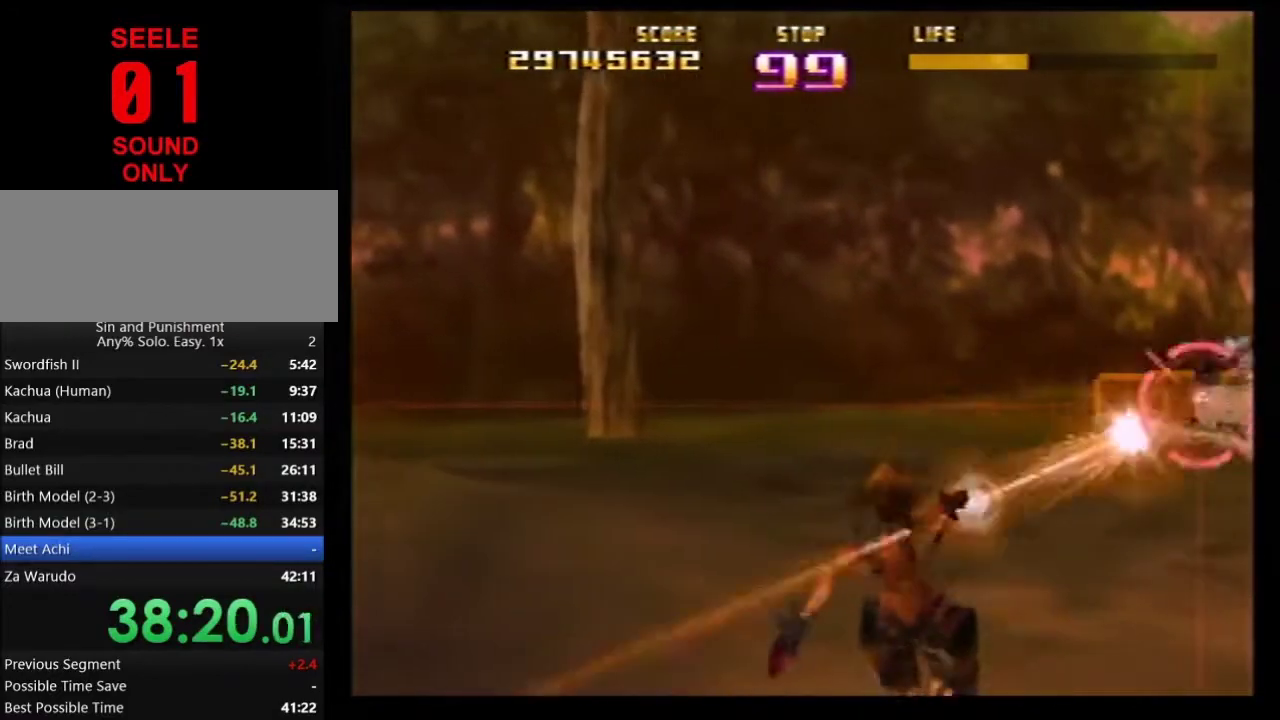
{"dt_ms": 400, "buttons": ["Z"], "left_stick": "center"}
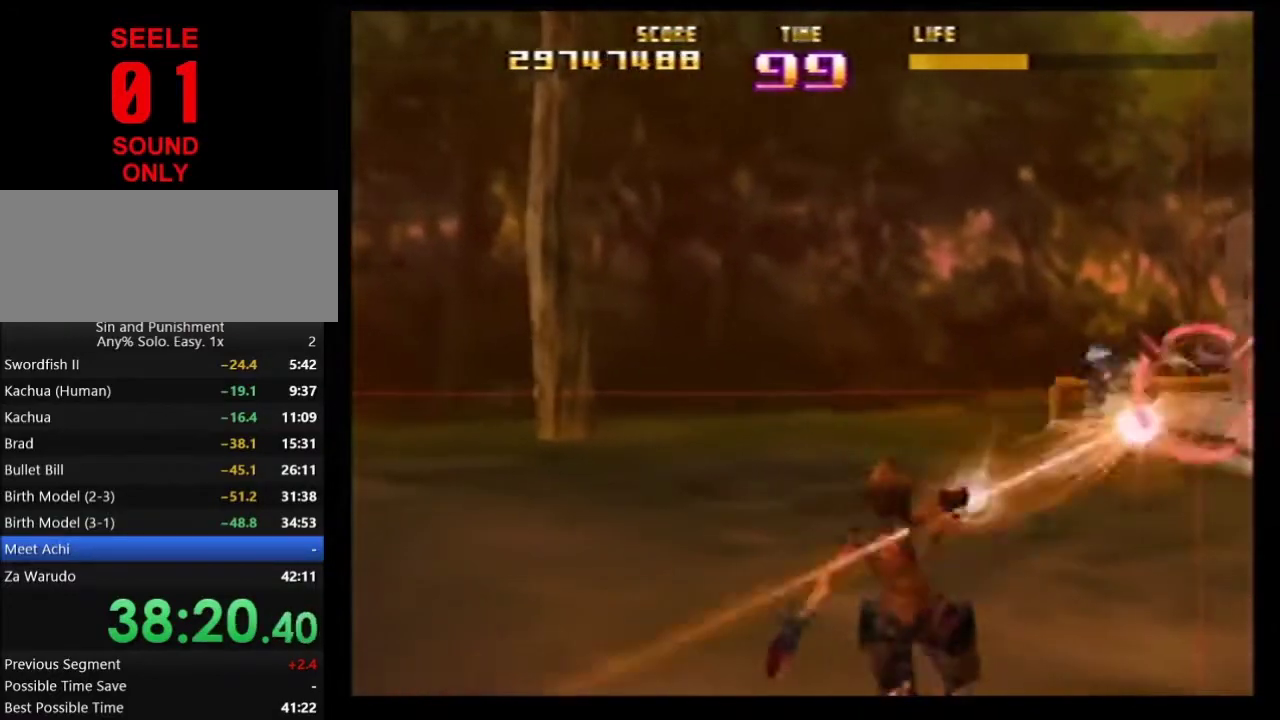
{"dt_ms": 400, "buttons": ["Z"], "left_stick": "down-left"}
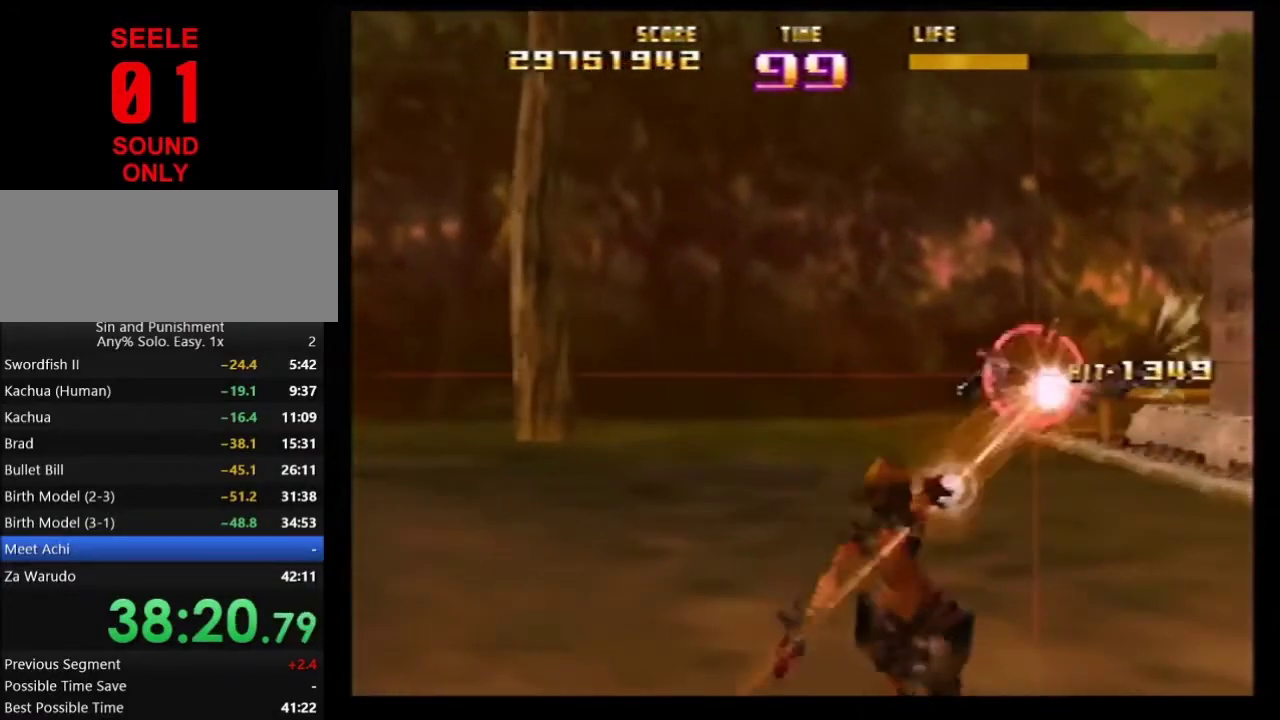
{"dt_ms": 801, "buttons": ["Z"], "left_stick": "left"}
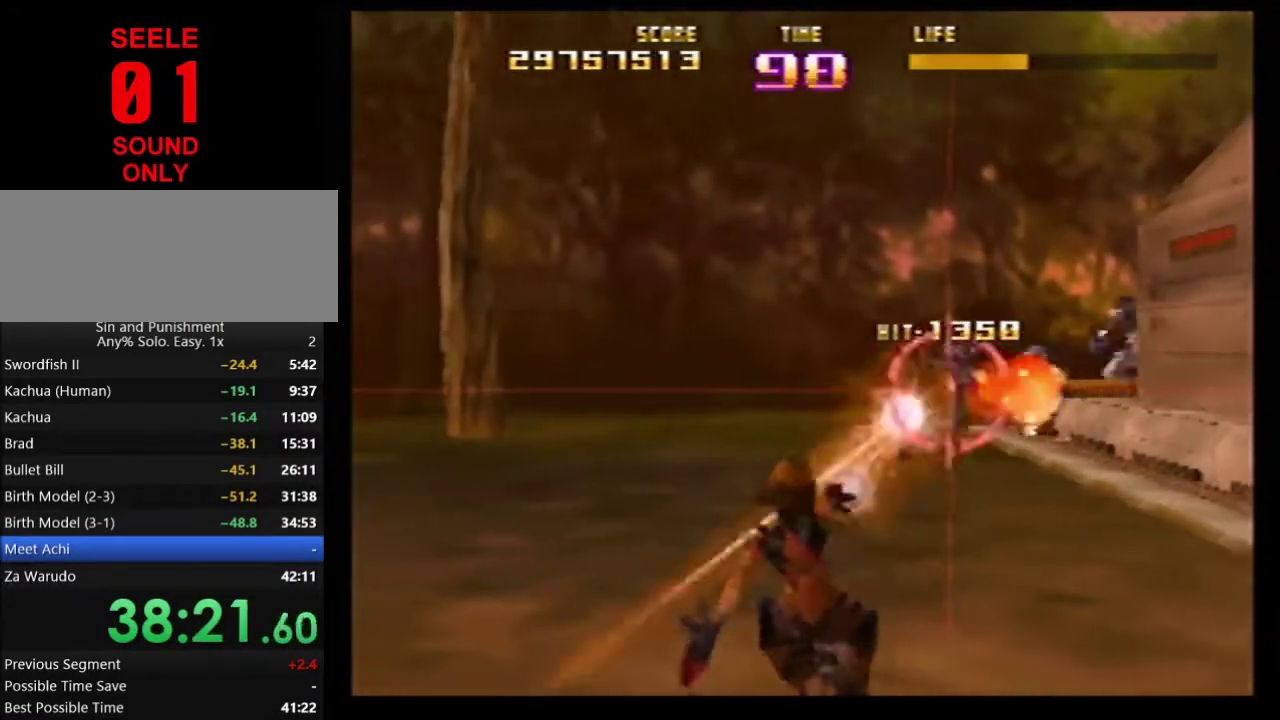
{"dt_ms": 301, "buttons": ["Z"], "left_stick": "center"}
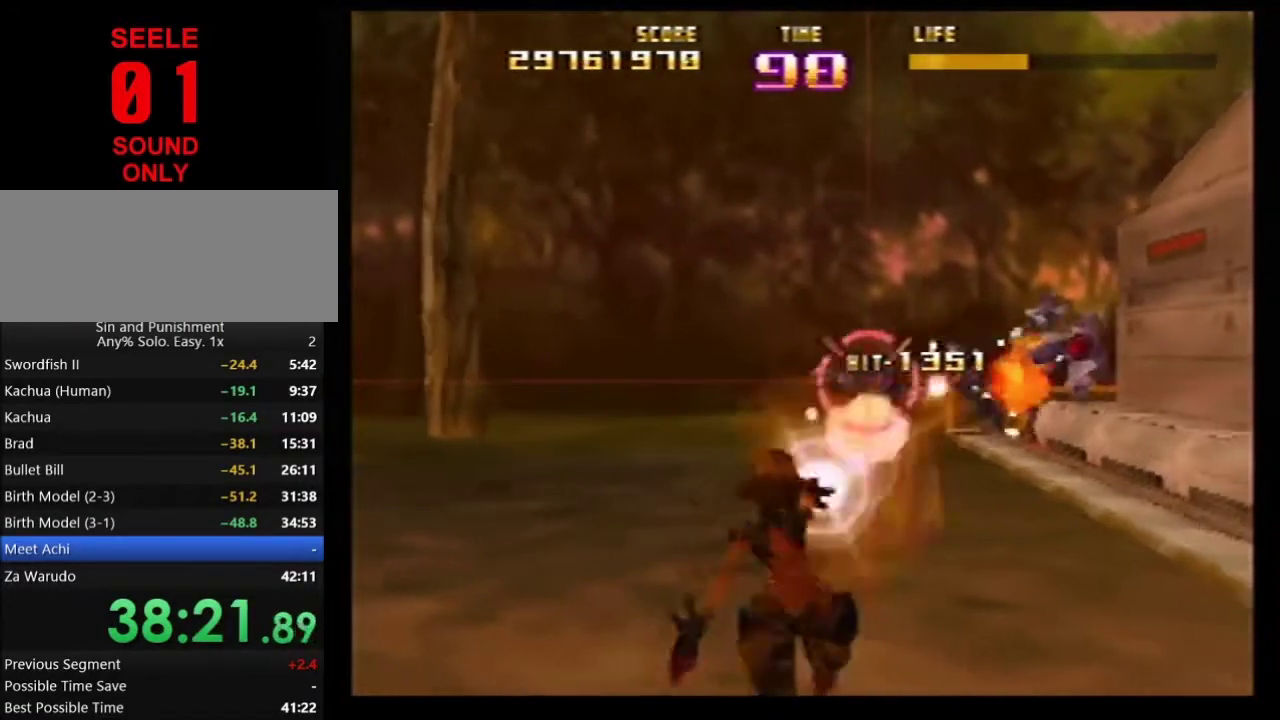
{"dt_ms": 700, "buttons": ["Z"], "left_stick": "left"}
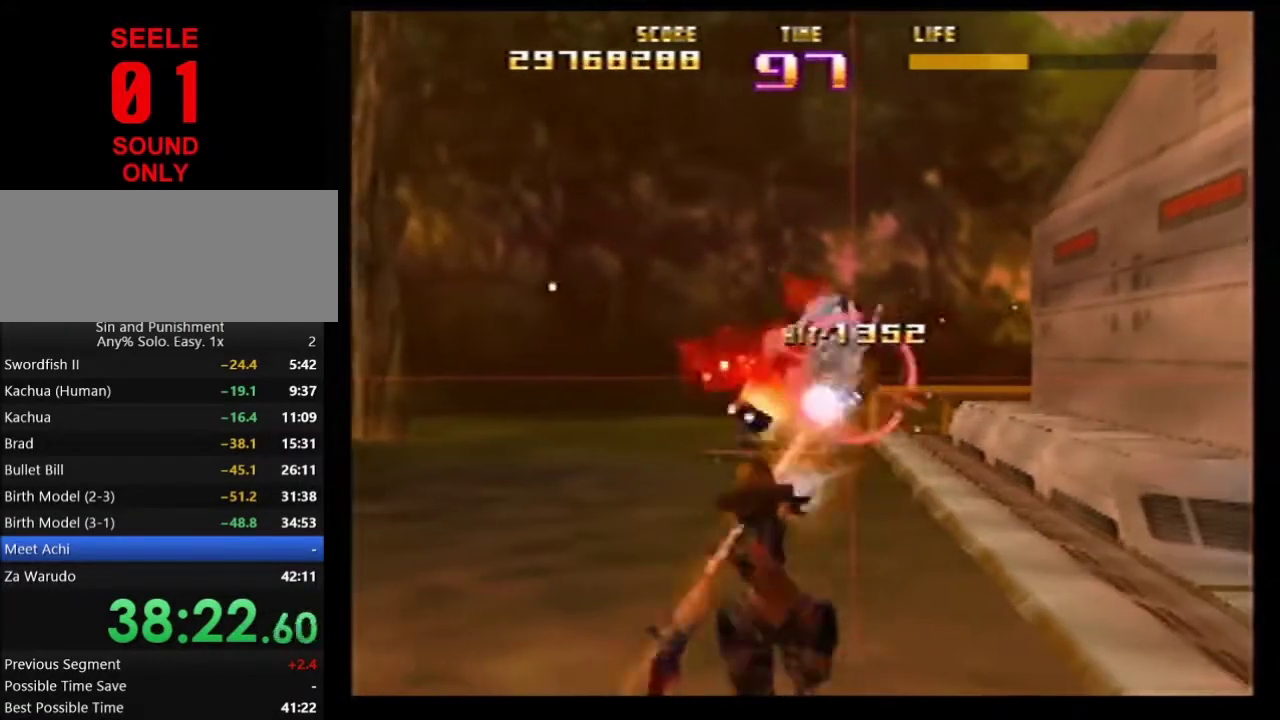
{"dt_ms": 301, "buttons": ["Z"], "left_stick": "left"}
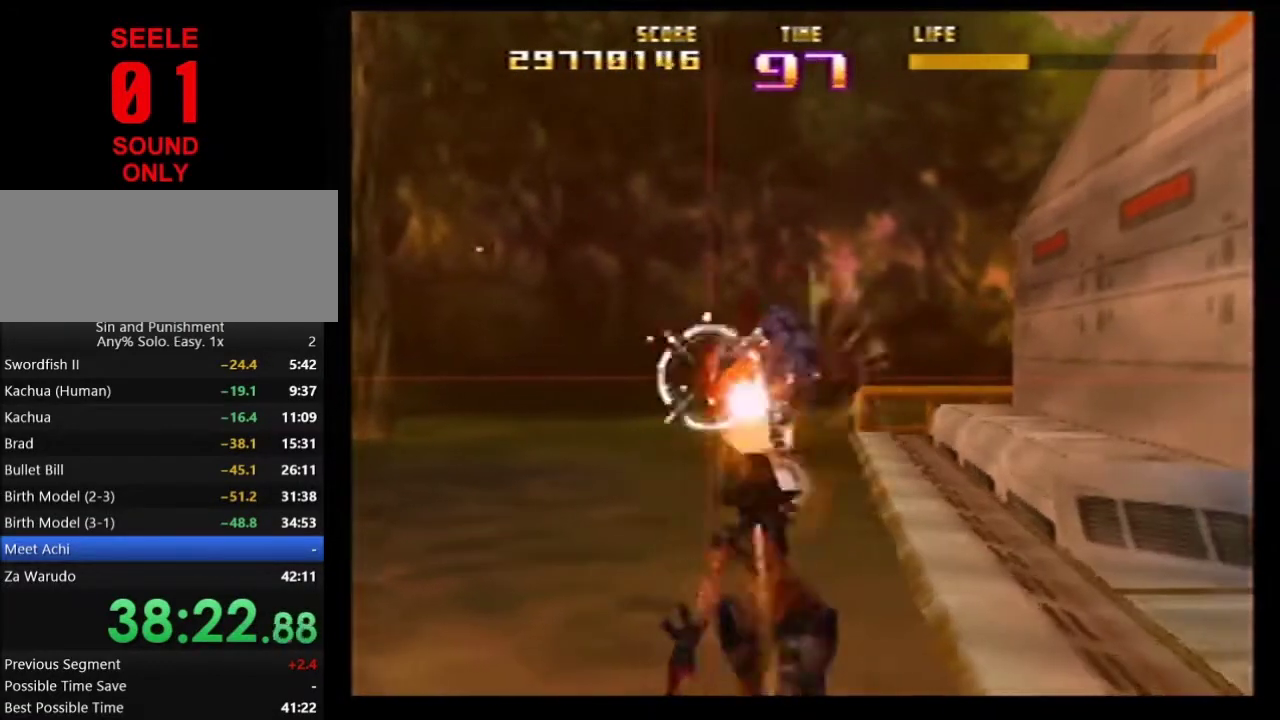
{"dt_ms": 700, "buttons": ["Z"], "left_stick": "center"}
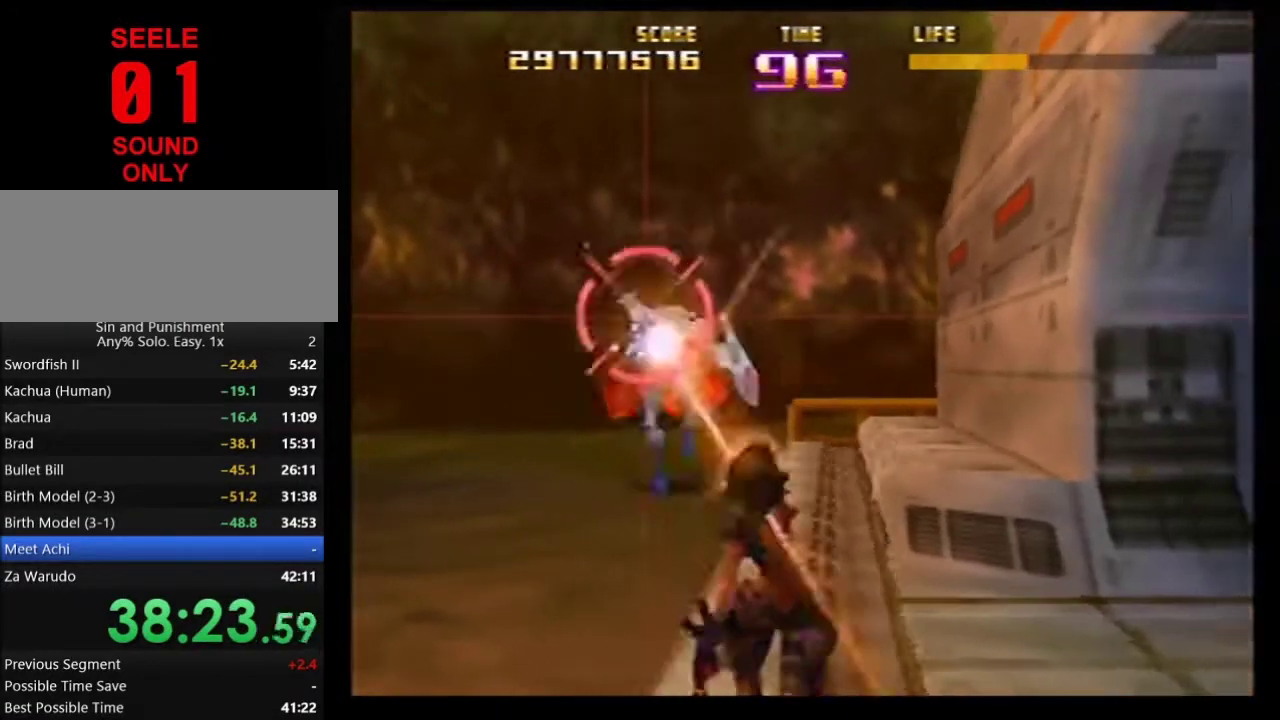
{"dt_ms": 301, "buttons": ["Z"], "left_stick": "center"}